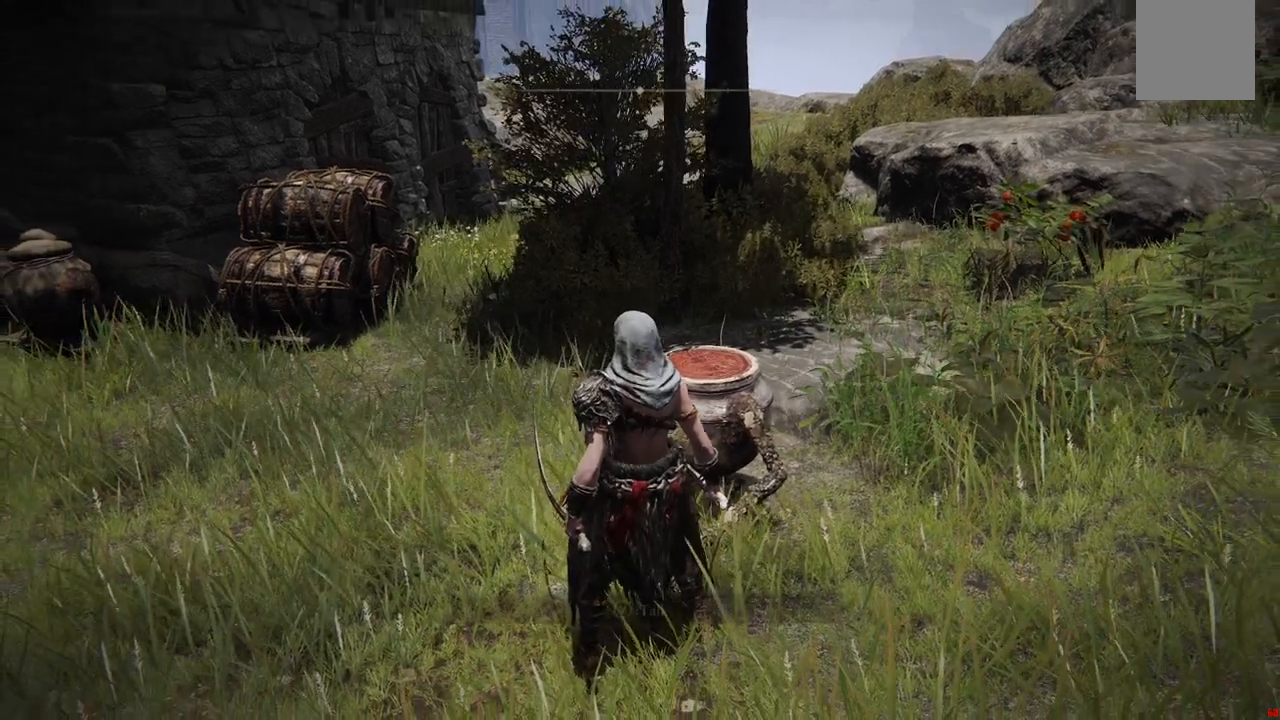
Gameplay with a controller (Xbox layout); each line is a JSON object with the inputs held at the frame after it (dt_ms = milliseconds from this image to that frame). "events" lists button and stick changes between this image and that frame as [ms after this image, input, new state], when the widget could be followed in between. Not read: L3 R3.
{"dt_ms": 500, "buttons": [], "left_stick": "center", "right_stick": "center", "events": [[83, "right_stick", "down-left"], [183, "right_stick", "center"], [350, "Y", "down"], [433, "Y", "up"]]}
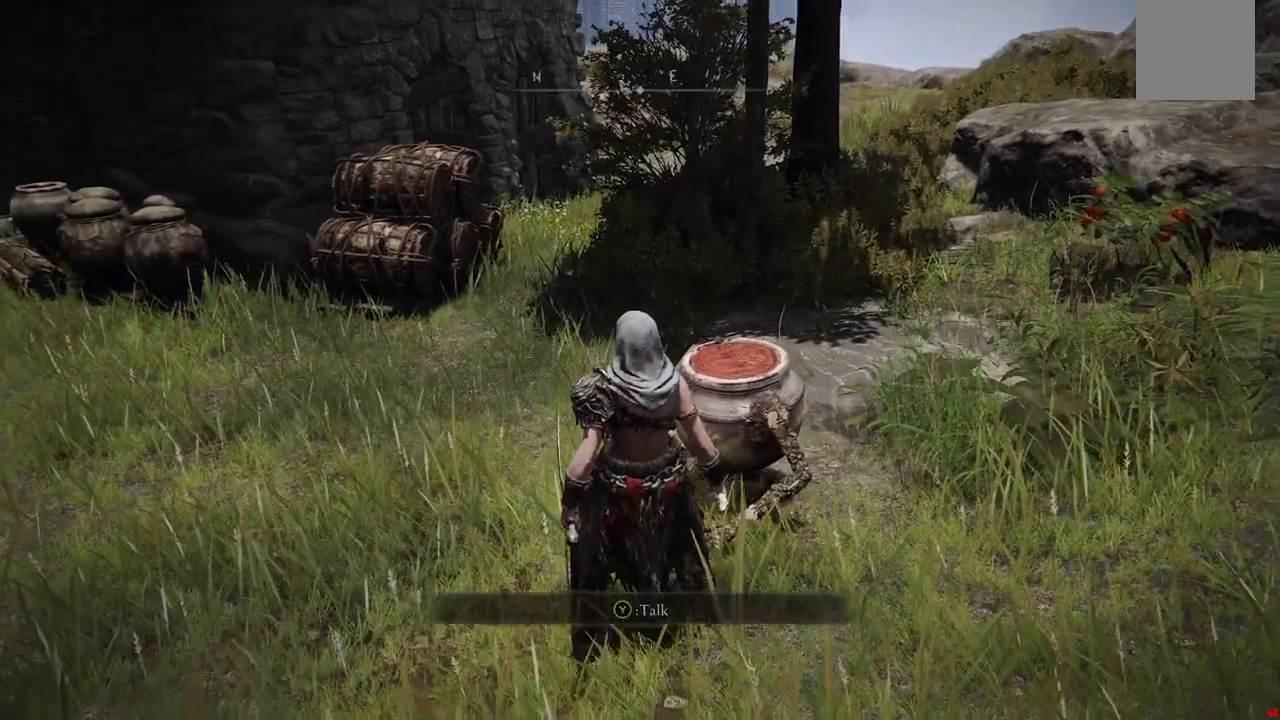
{"dt_ms": 500, "buttons": [], "left_stick": "center", "right_stick": "center", "events": []}
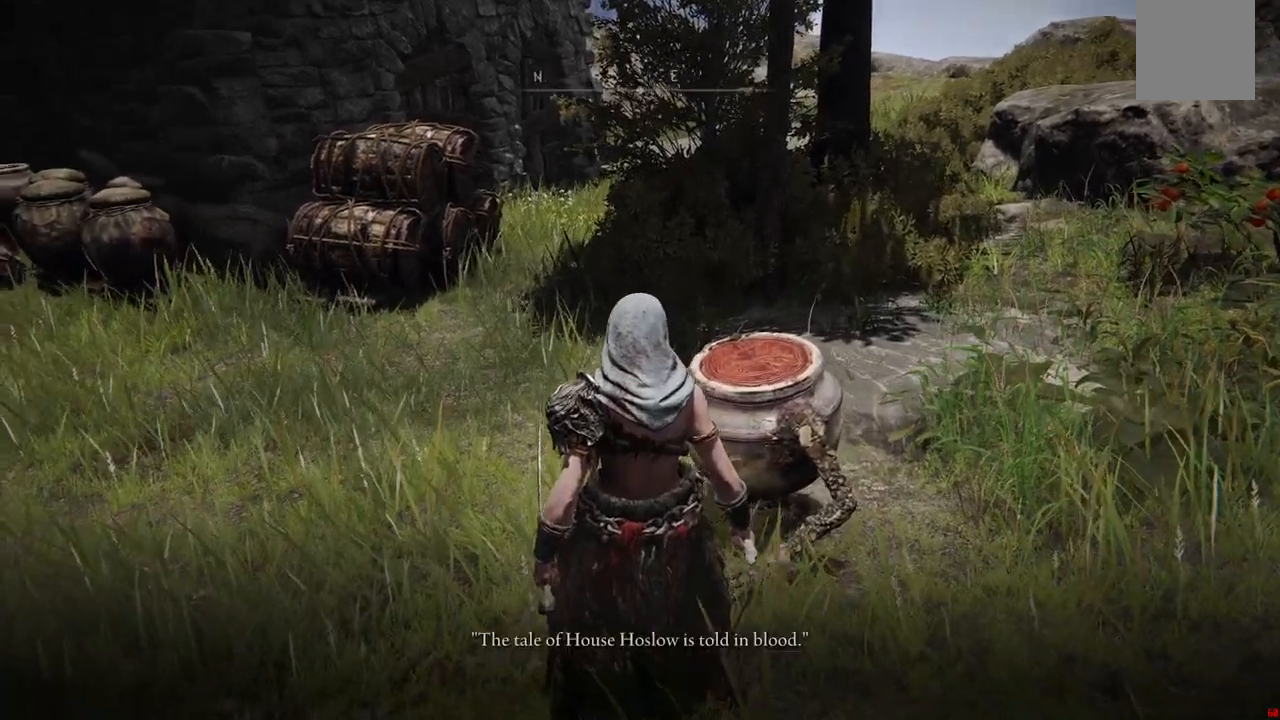
{"dt_ms": 500, "buttons": ["A"], "left_stick": "center", "right_stick": "center", "events": [[17, "right_stick", "left"], [167, "right_stick", "center"], [383, "A", "down"]]}
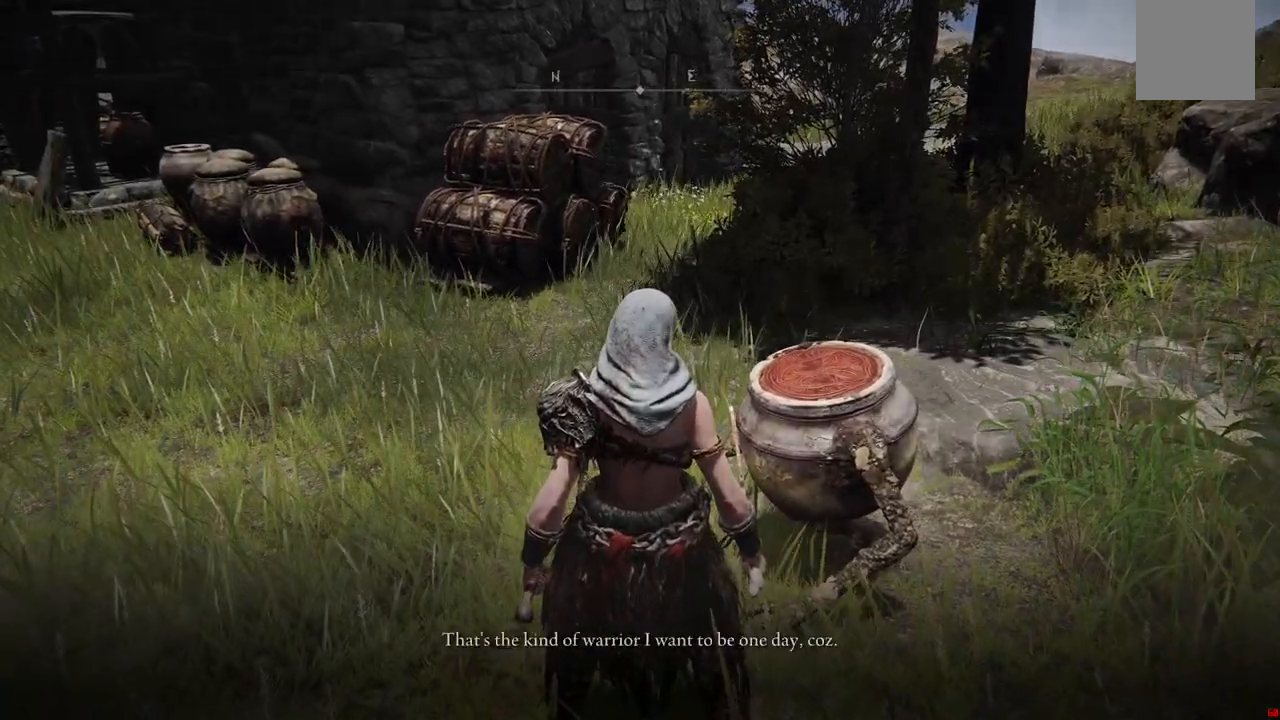
{"dt_ms": 500, "buttons": ["A"], "left_stick": "center", "right_stick": "center", "events": [[33, "A", "up"], [383, "A", "down"]]}
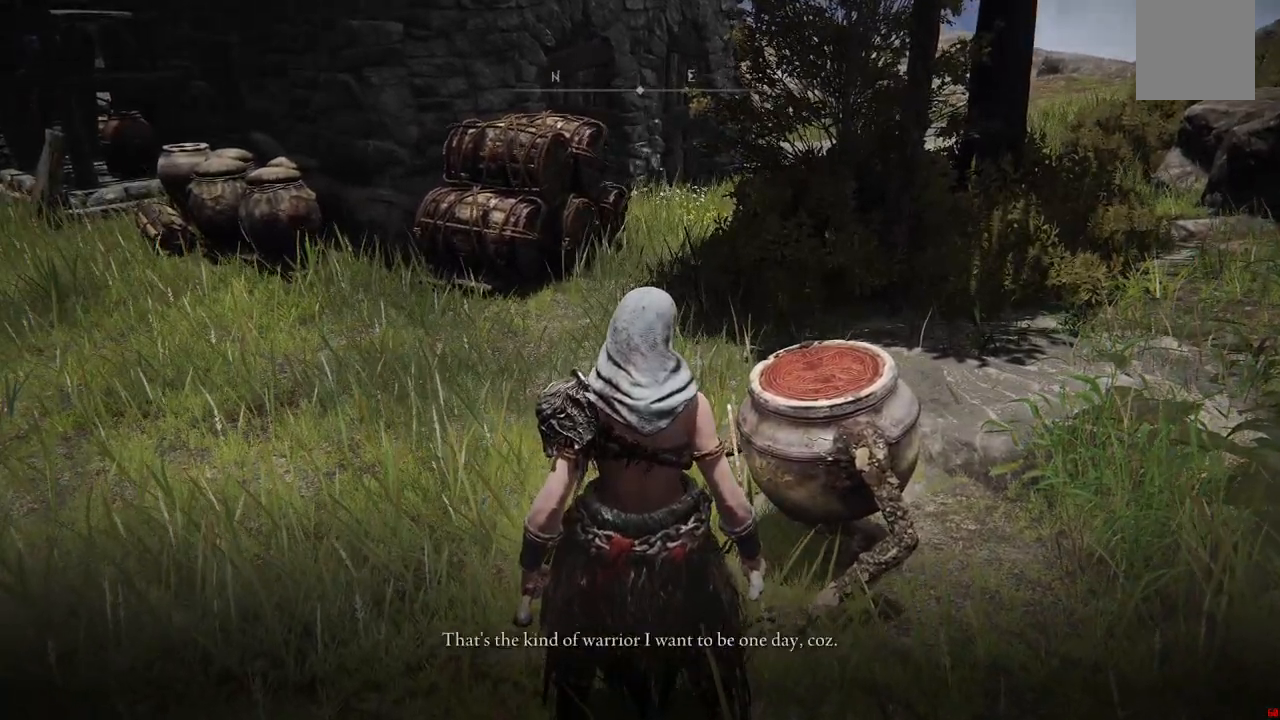
{"dt_ms": 500, "buttons": [], "left_stick": "center", "right_stick": "center", "events": [[33, "A", "up"], [233, "A", "down"], [333, "A", "up"]]}
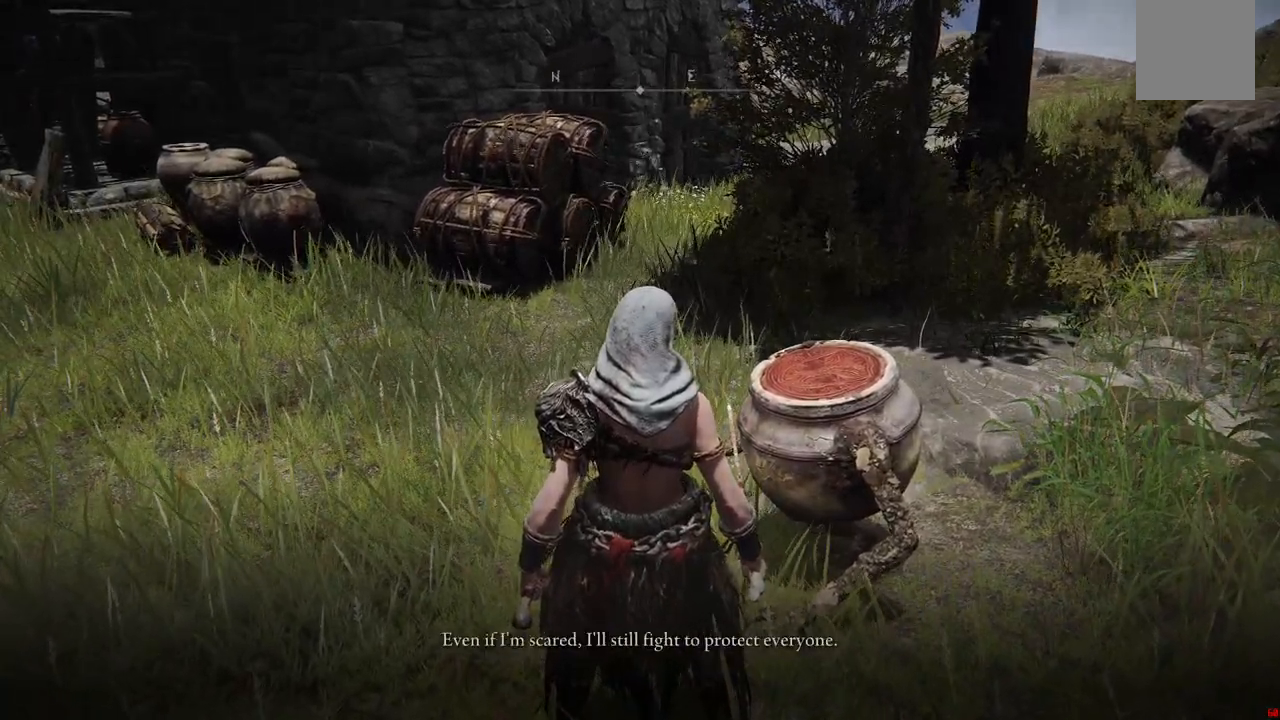
{"dt_ms": 500, "buttons": ["A"], "left_stick": "center", "right_stick": "center", "events": [[150, "A", "down"], [317, "A", "up"], [417, "A", "down"]]}
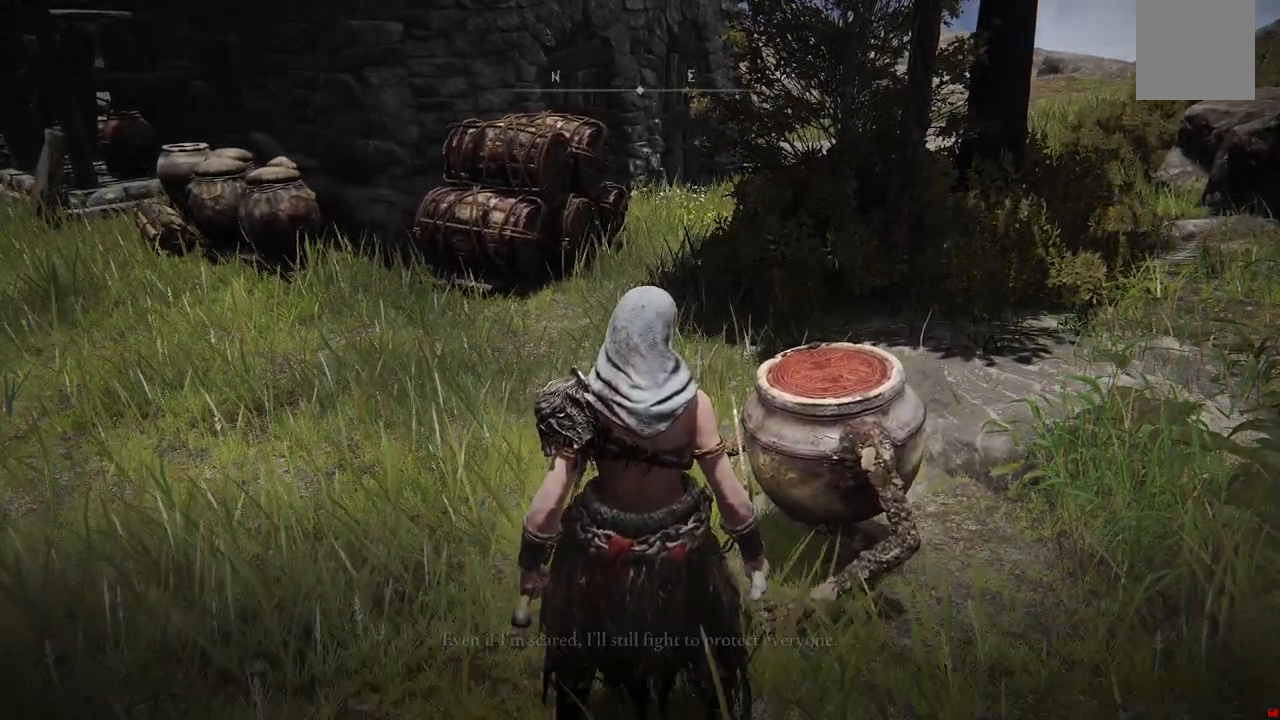
{"dt_ms": 500, "buttons": [], "left_stick": "center", "right_stick": "left", "events": [[33, "A", "up"], [467, "right_stick", "left"]]}
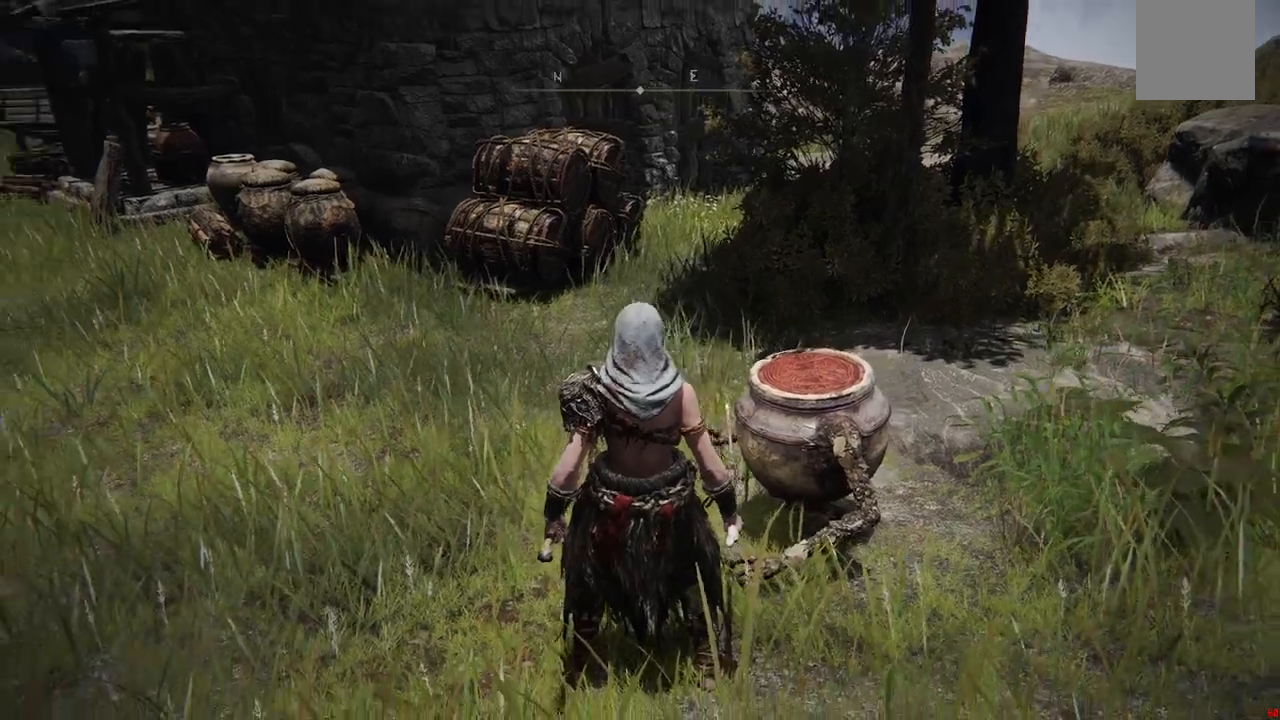
{"dt_ms": 500, "buttons": [], "left_stick": "center", "right_stick": "left", "events": [[33, "left_stick", "up"], [183, "left_stick", "center"]]}
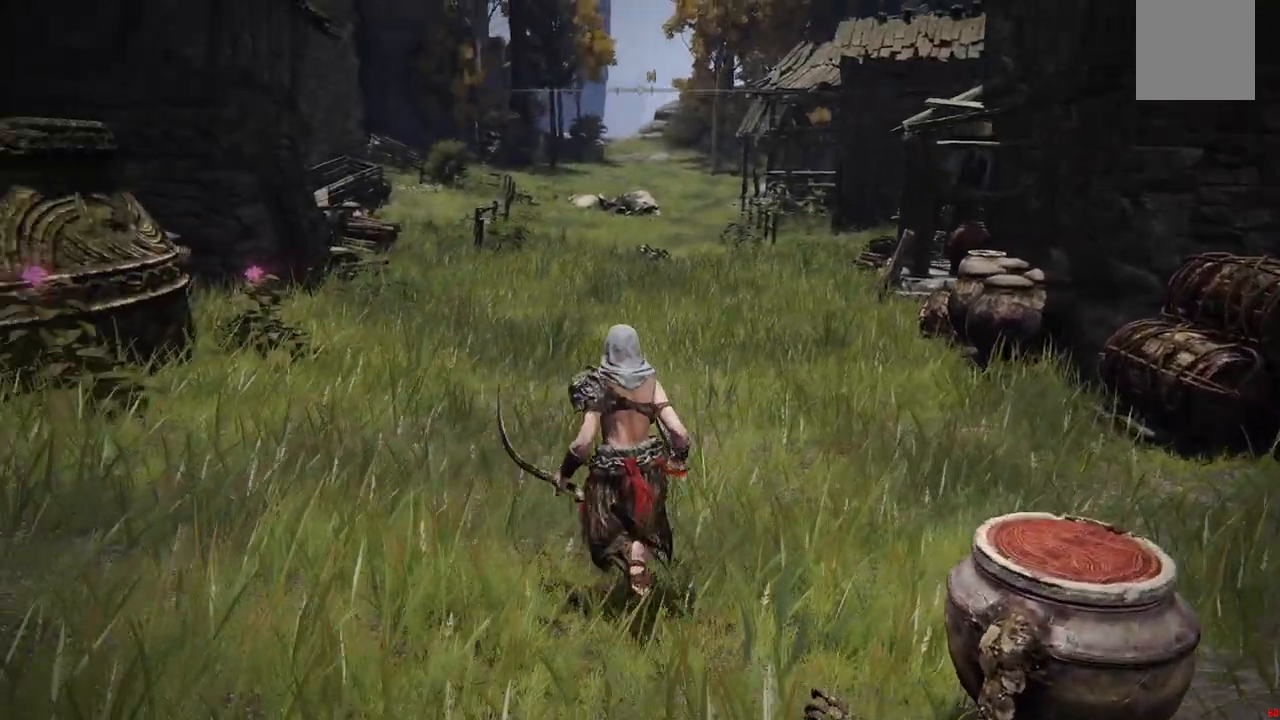
{"dt_ms": 500, "buttons": [], "left_stick": "up-left", "right_stick": "center", "events": [[17, "left_stick", "up-left"], [50, "right_stick", "center"]]}
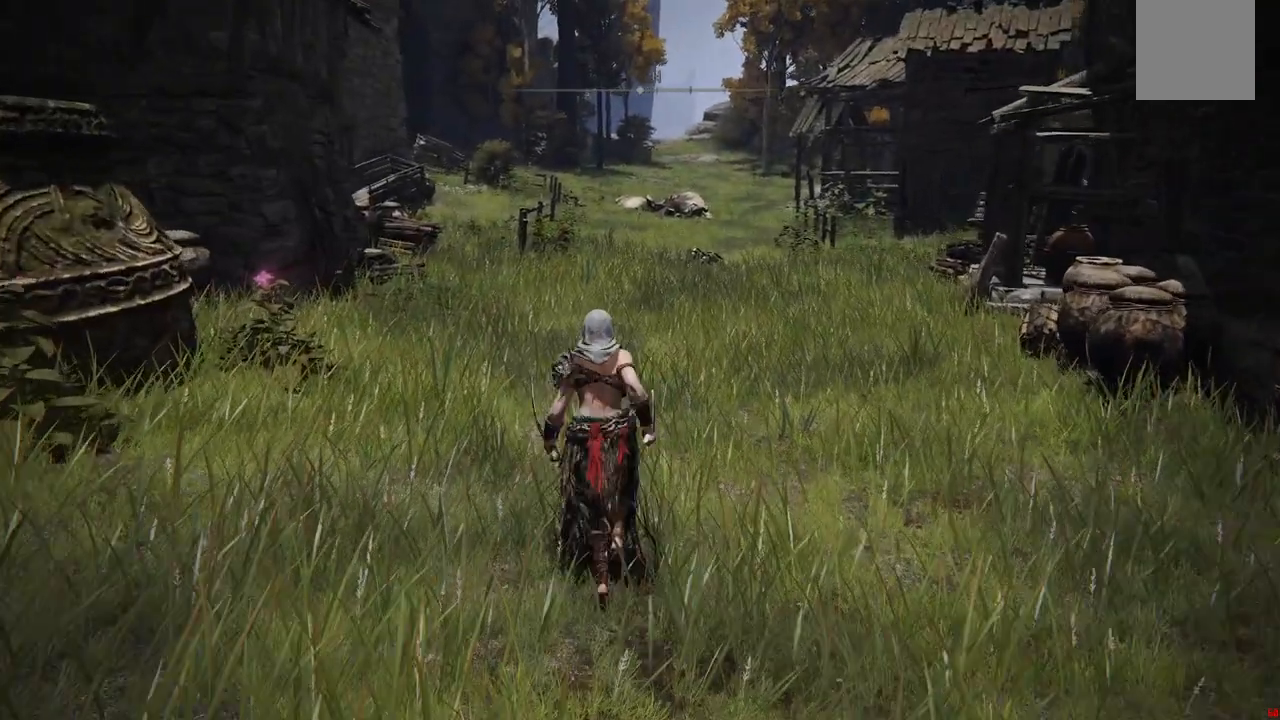
{"dt_ms": 1000, "buttons": [], "left_stick": "center", "right_stick": "center"}
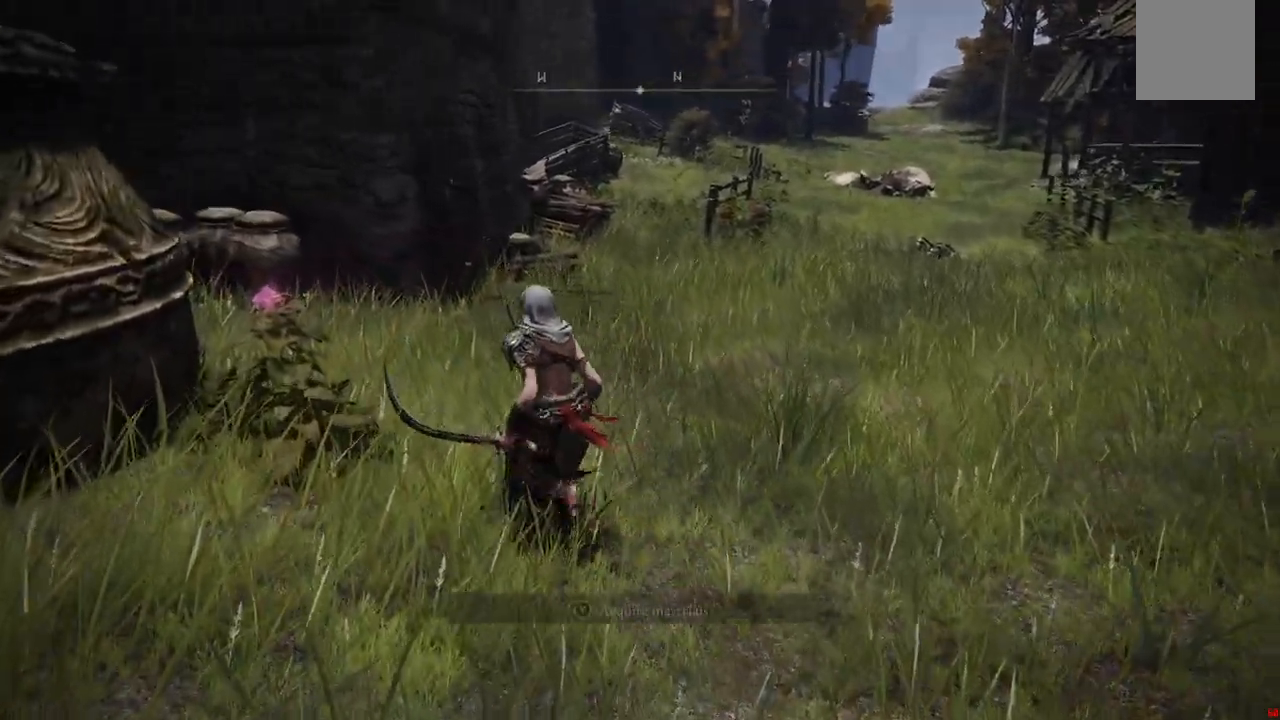
{"dt_ms": 500, "buttons": [], "left_stick": "up-right", "right_stick": "center"}
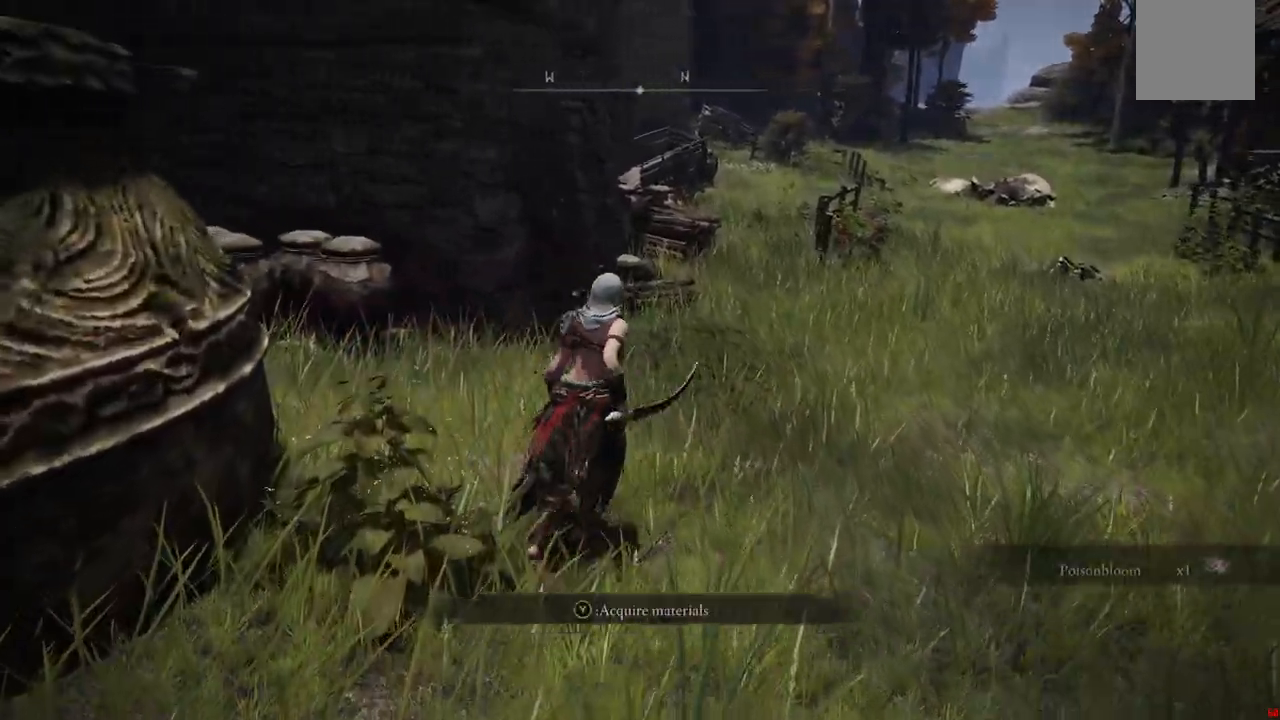
{"dt_ms": 500, "buttons": [], "left_stick": "up-right", "right_stick": "center", "events": [[250, "right_stick", "down"], [500, "right_stick", "center"]]}
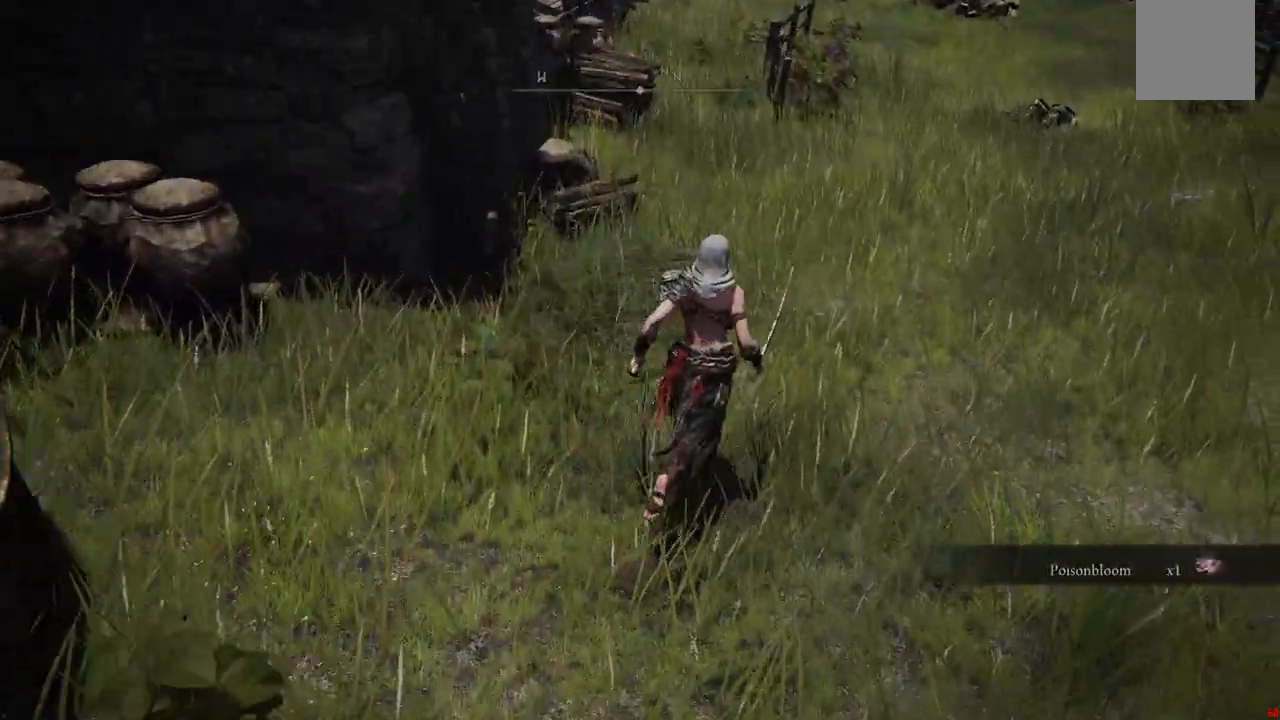
{"dt_ms": 500, "buttons": [], "left_stick": "up-right", "right_stick": "center", "events": []}
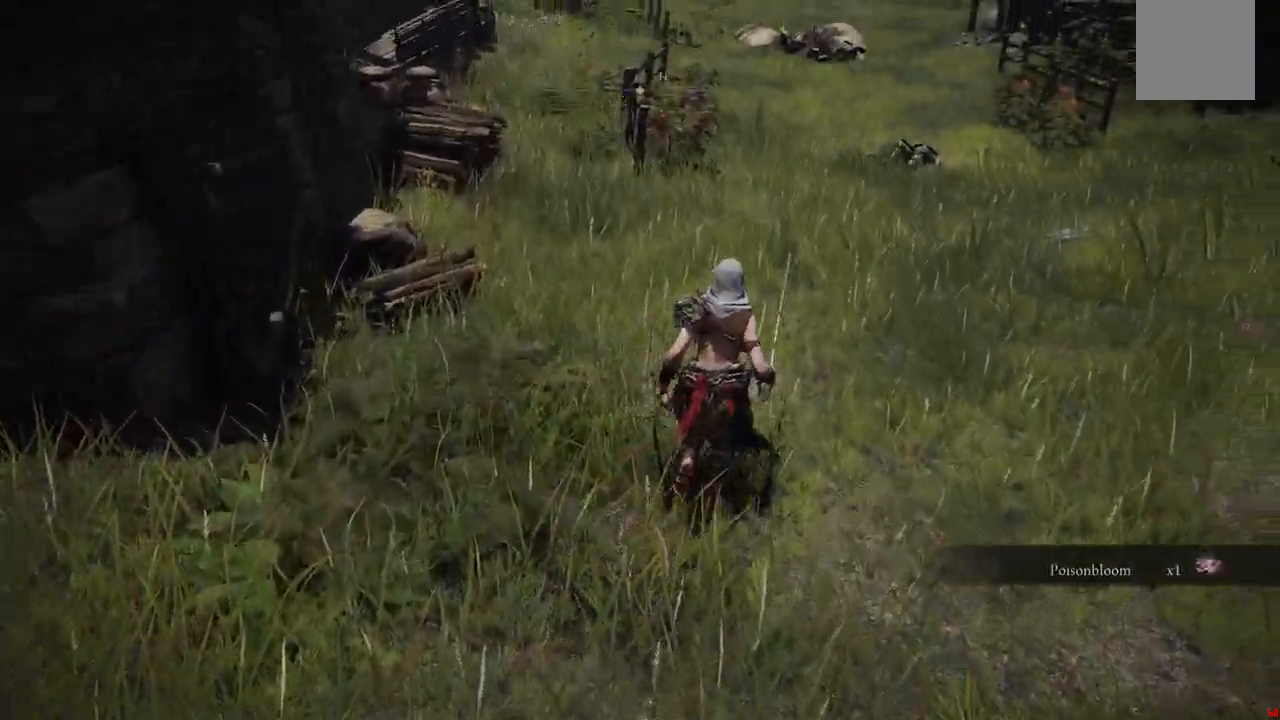
{"dt_ms": 500, "buttons": [], "left_stick": "up-right", "right_stick": "center", "events": []}
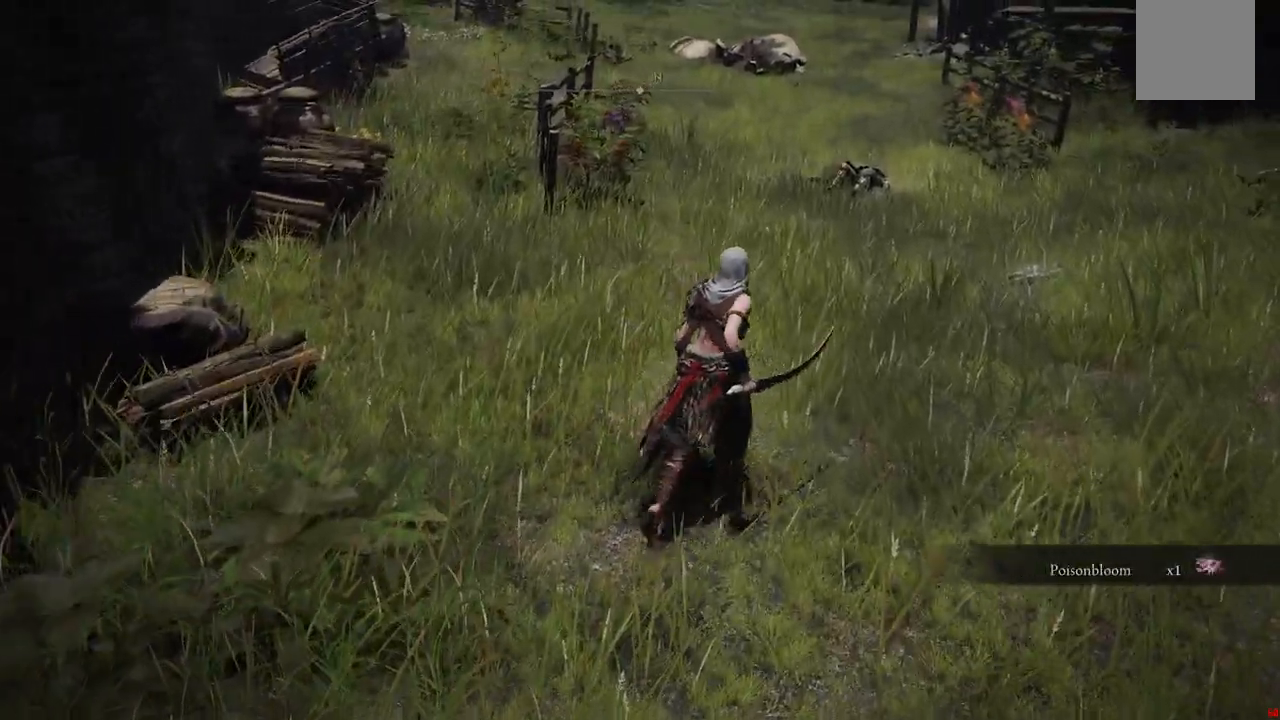
{"dt_ms": 1000, "buttons": [], "left_stick": "up", "right_stick": "center"}
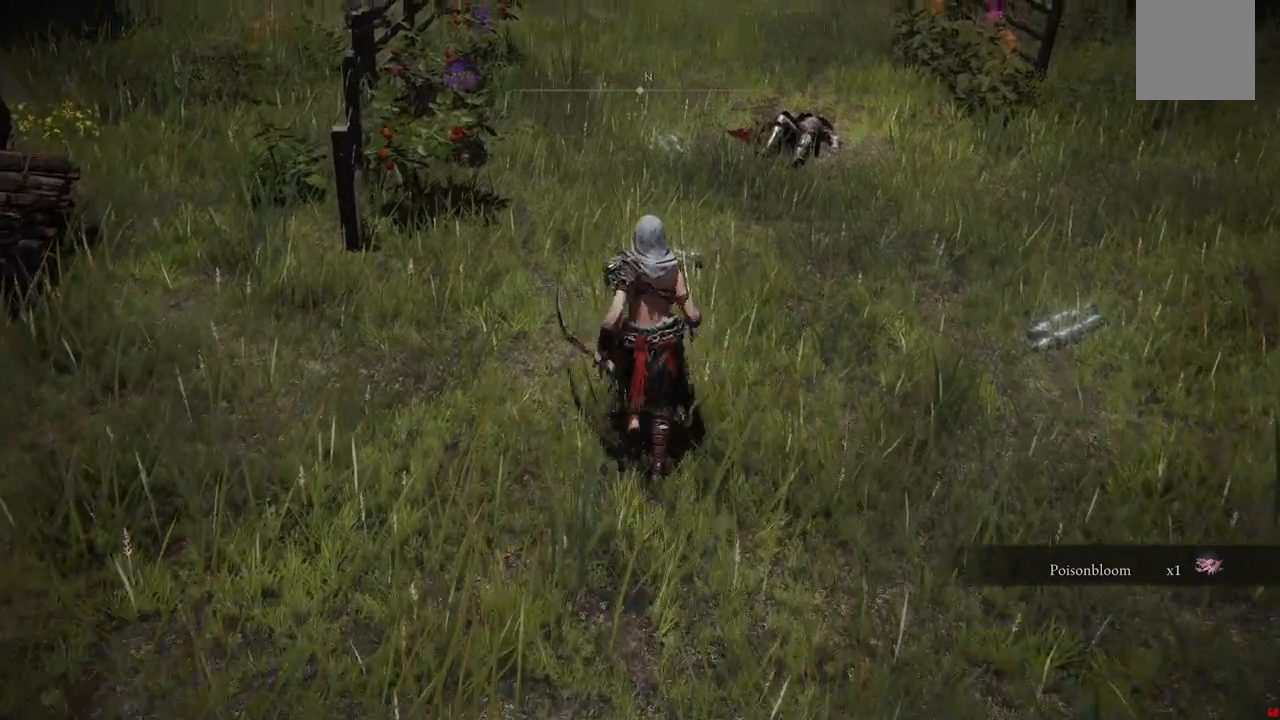
{"dt_ms": 500, "buttons": [], "left_stick": "up", "right_stick": "down", "events": [[300, "right_stick", "down"]]}
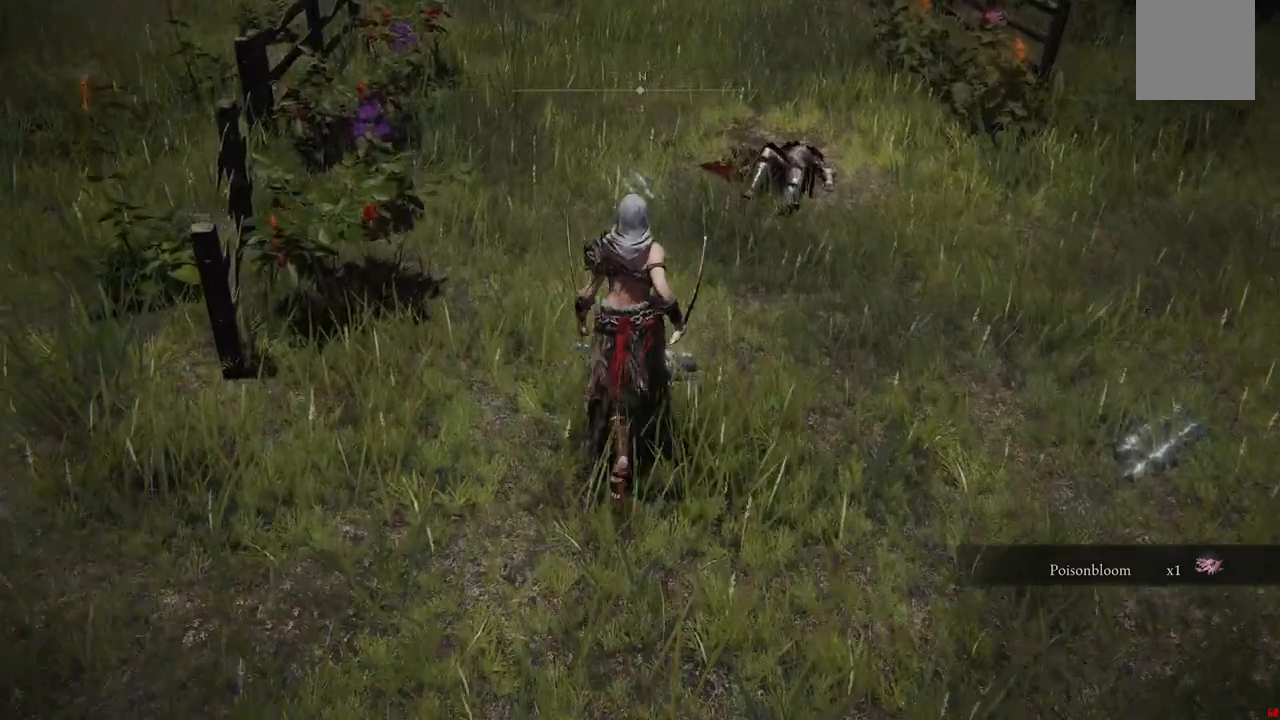
{"dt_ms": 500, "buttons": [], "left_stick": "center", "right_stick": "center", "events": [[17, "right_stick", "center"], [233, "left_stick", "center"]]}
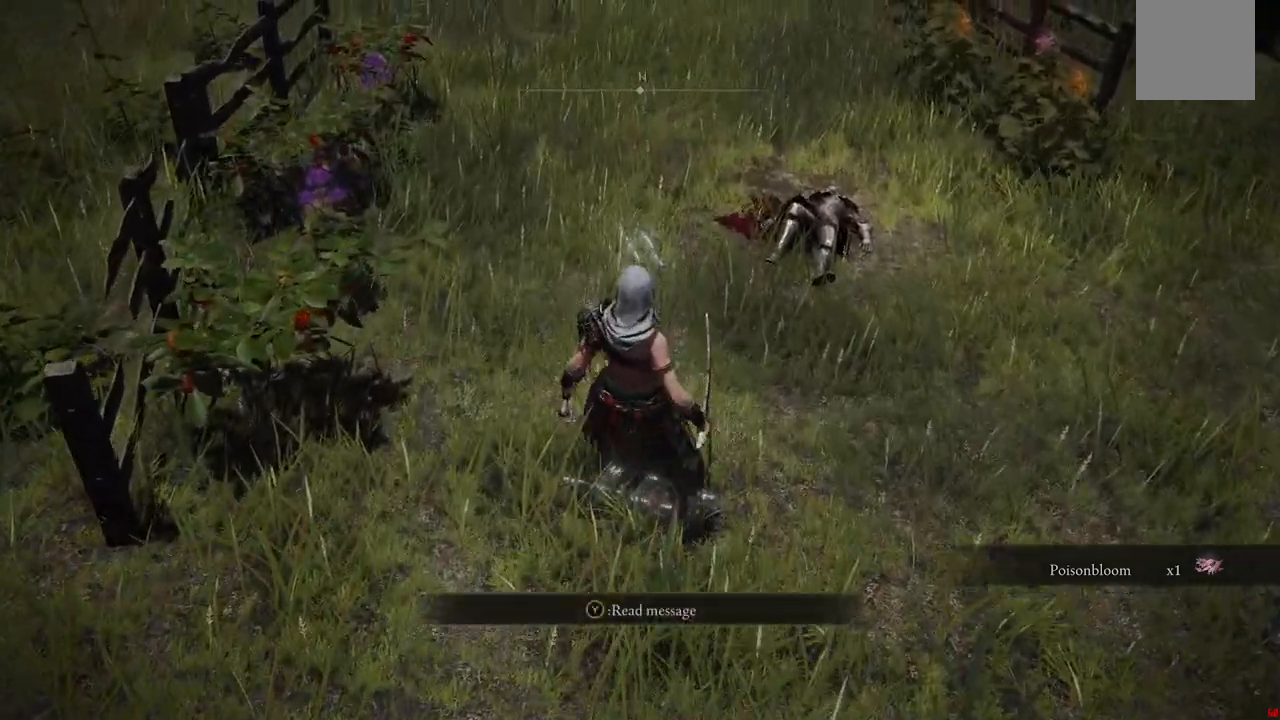
{"dt_ms": 500, "buttons": [], "left_stick": "up-left", "right_stick": "center", "events": [[83, "left_stick", "left"], [400, "left_stick", "up-left"]]}
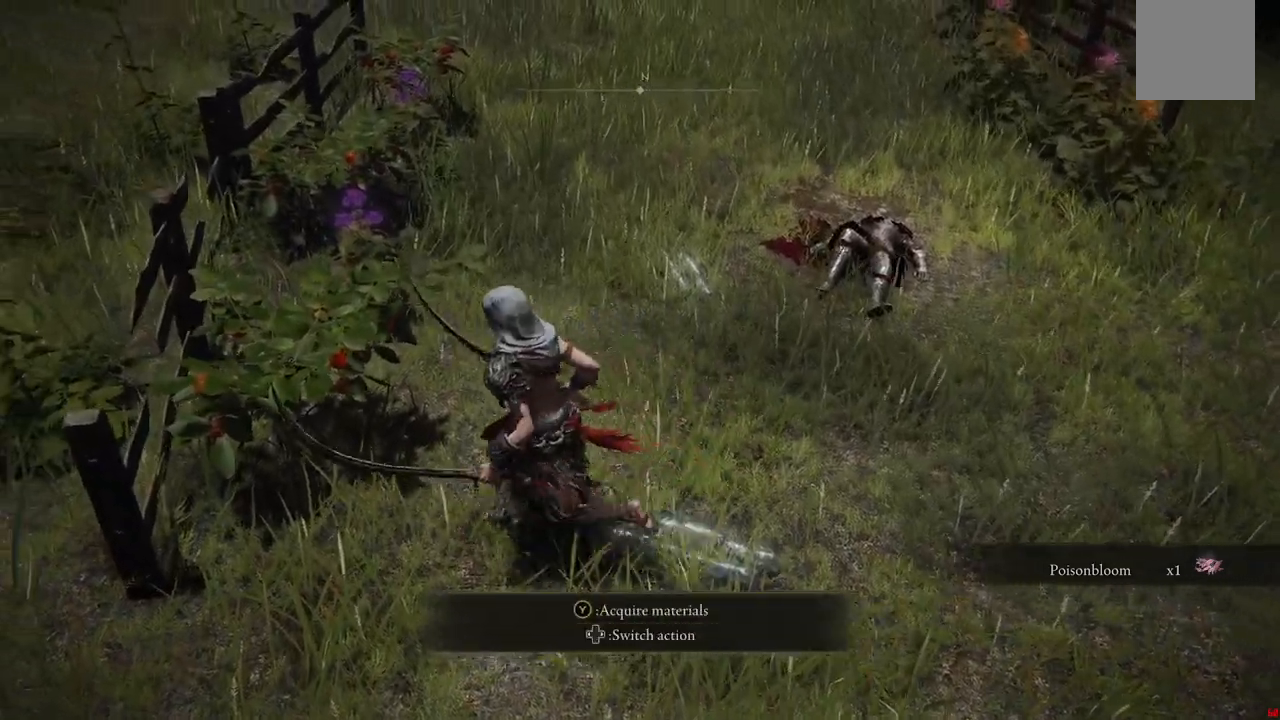
{"dt_ms": 500, "buttons": [], "left_stick": "up-left", "right_stick": "center", "events": [[117, "Y", "down"], [217, "Y", "up"], [383, "Y", "down"], [433, "Y", "up"]]}
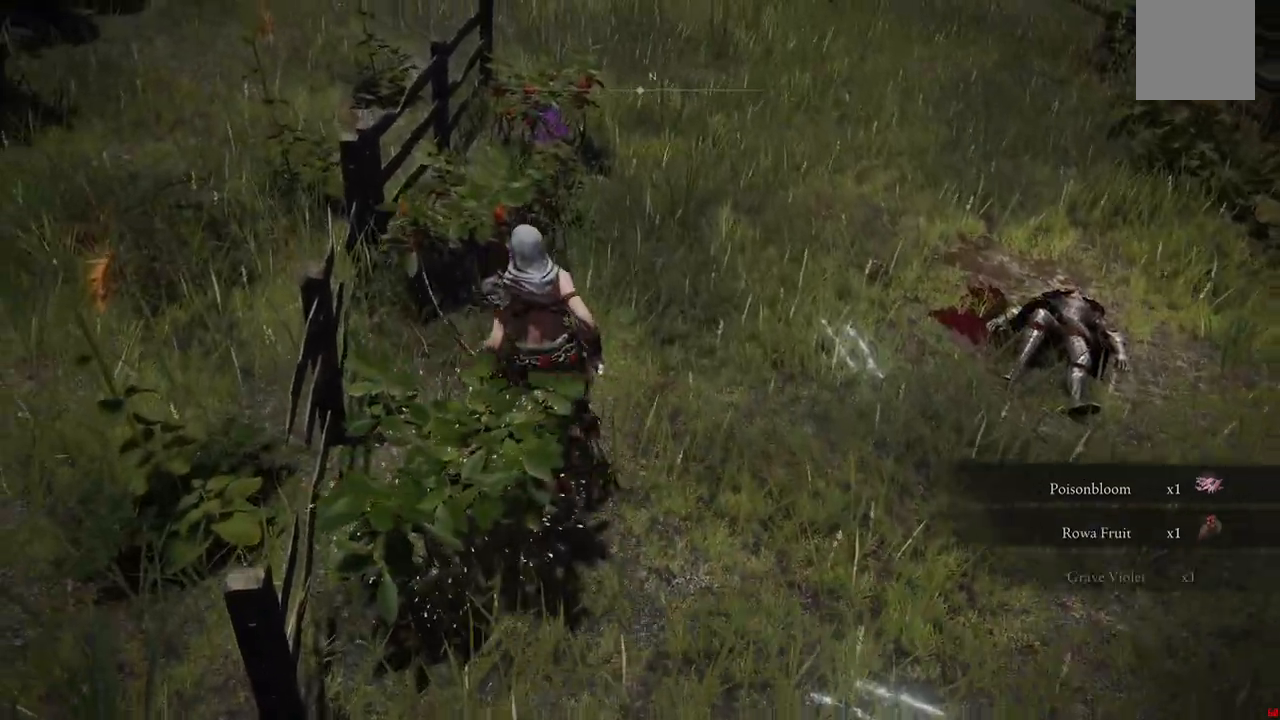
{"dt_ms": 1000, "buttons": [], "left_stick": "up", "right_stick": "center"}
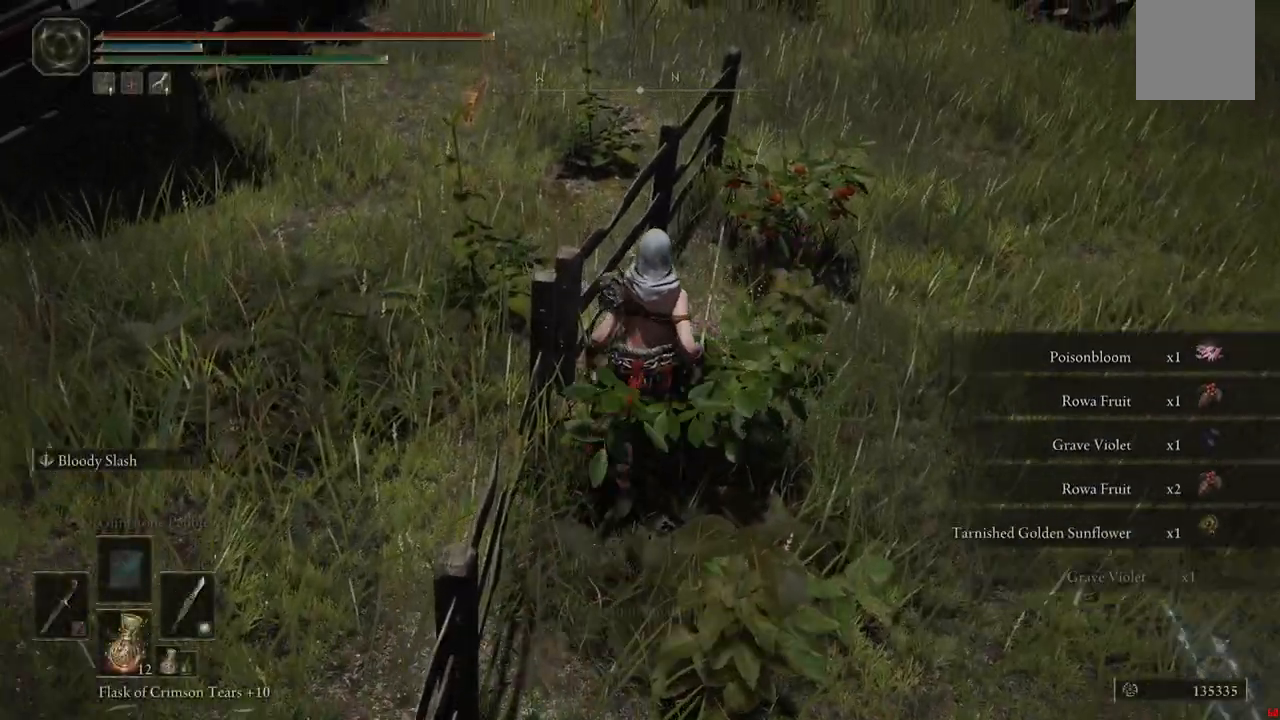
{"dt_ms": 500, "buttons": ["Y"], "left_stick": "up", "right_stick": "center", "events": [[33, "Y", "down"], [150, "Y", "up"], [233, "Y", "down"], [333, "Y", "up"], [417, "Y", "down"]]}
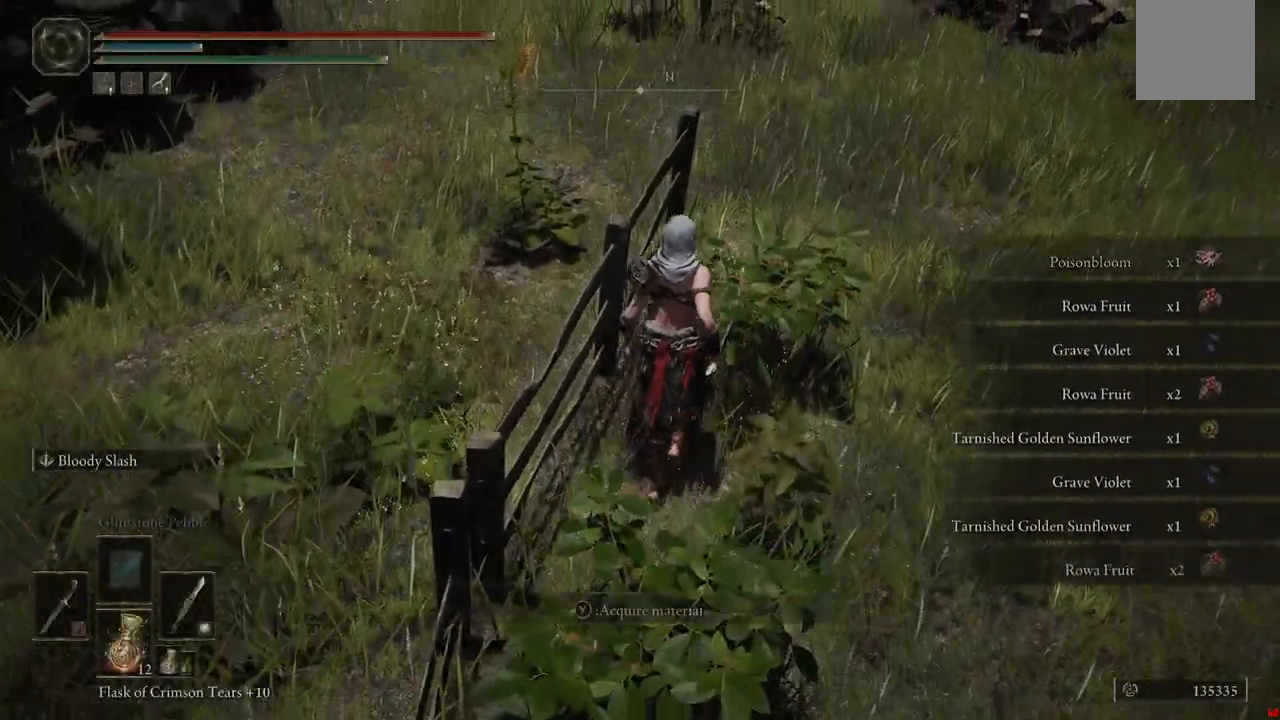
{"dt_ms": 500, "buttons": [], "left_stick": "up", "right_stick": "center", "events": [[17, "Y", "up"], [83, "Y", "down"], [200, "Y", "up"], [283, "Y", "down"], [383, "Y", "up"]]}